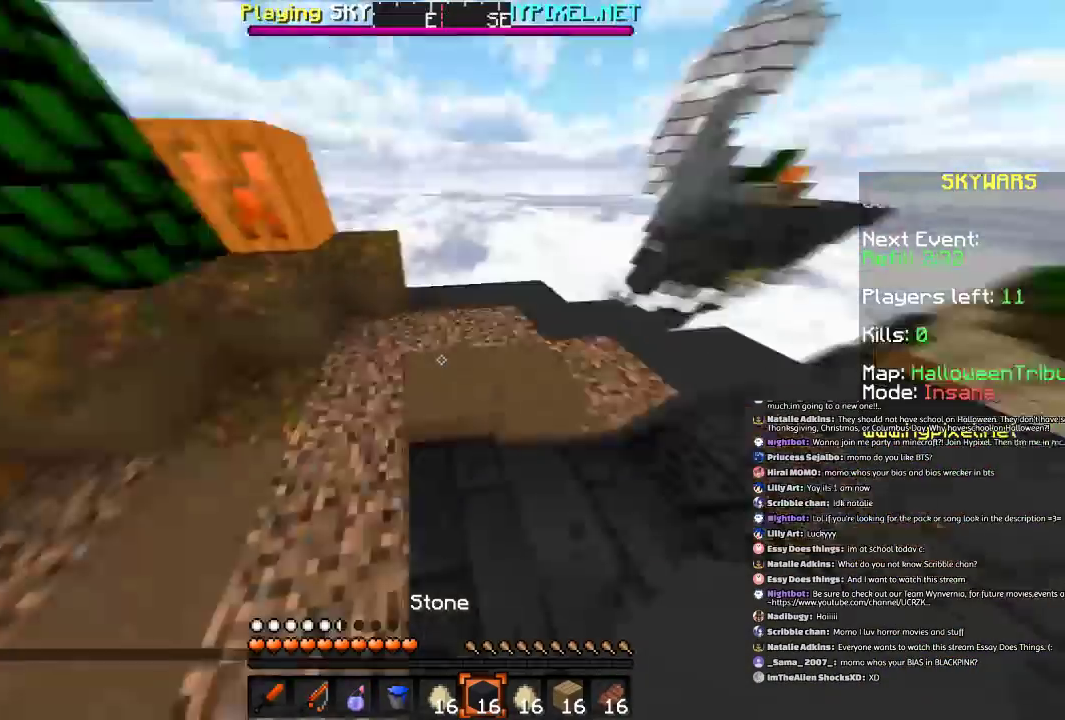
Gameplay with keyboard and mouse; each line is a JSON object with the keys and mouse buttons held at the frame after it. "events" lists presses ("down") and releases ("up") of "a", "d", "s", "space", "w", "mouse_left" and "mouse_right" between this image and that frame as [ms after this image, input, new state], when the widget could be followed in between. "mouse_left", "mouse_right" = the "left", "right" buttons of the "mouse" list. No other keys are recorded. Fast repeated clicks can show as one long hold. Mouse movement is not recorded.
{"keys": ["w"], "mouse": [], "events": [[267, "a", "up"]]}
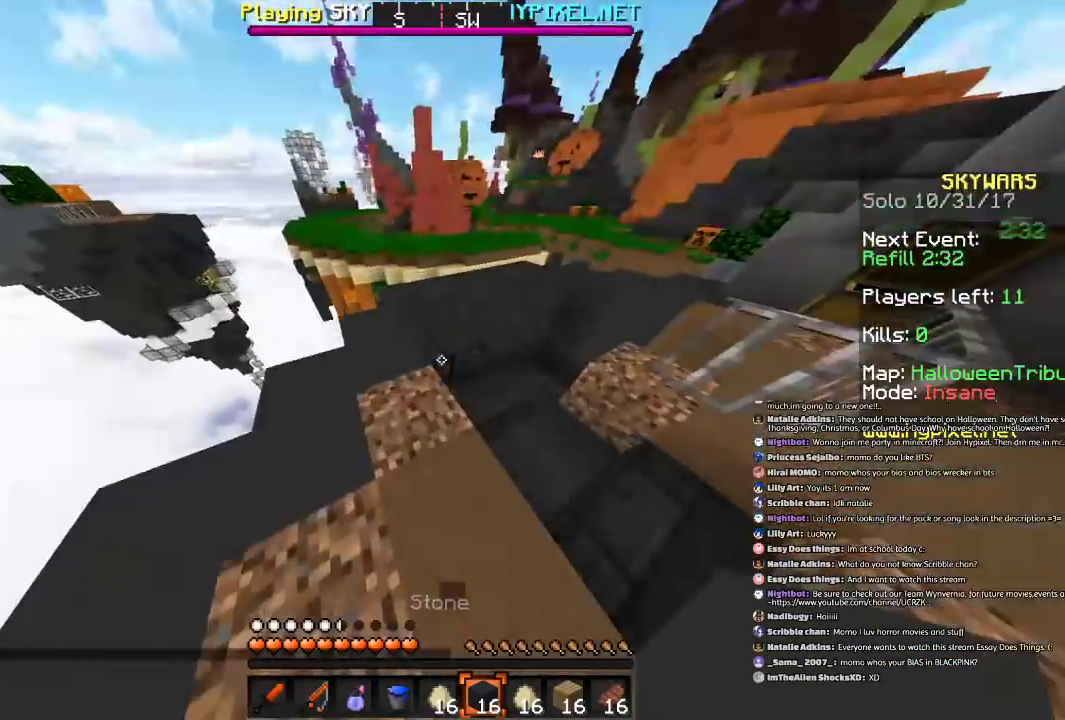
{"keys": ["w"], "mouse": [], "events": [[34, "space", "down"], [134, "d", "down"], [234, "d", "up"], [234, "space", "up"]]}
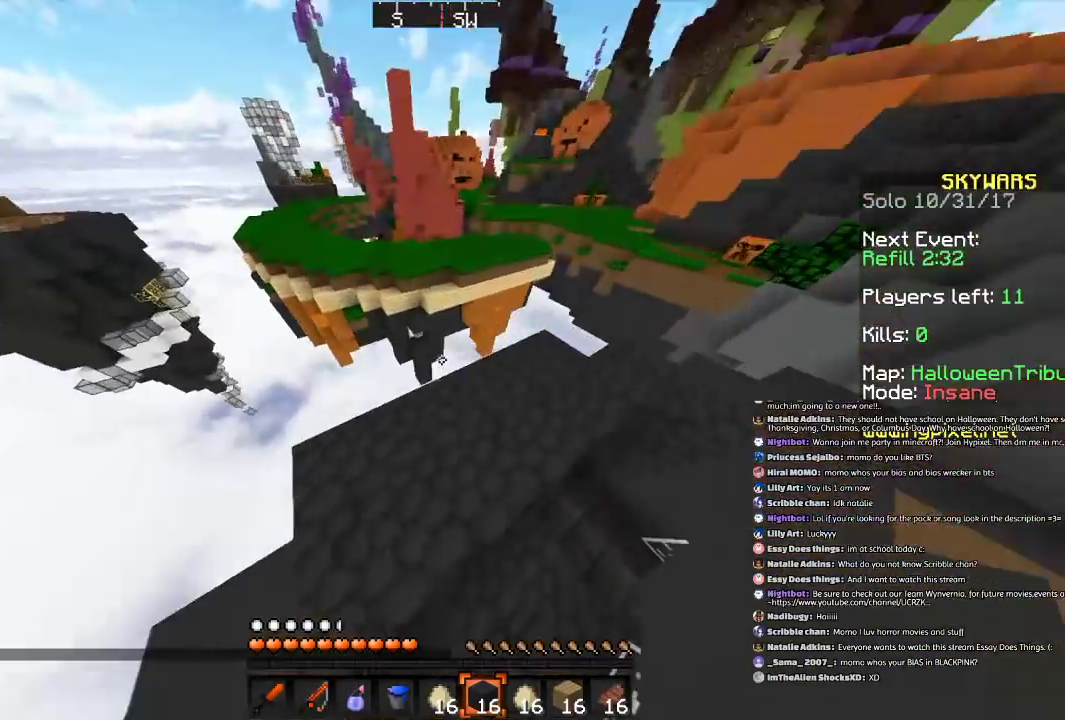
{"keys": ["d", "s"], "mouse": [], "events": [[367, "w", "up"], [400, "d", "down"], [434, "s", "down"]]}
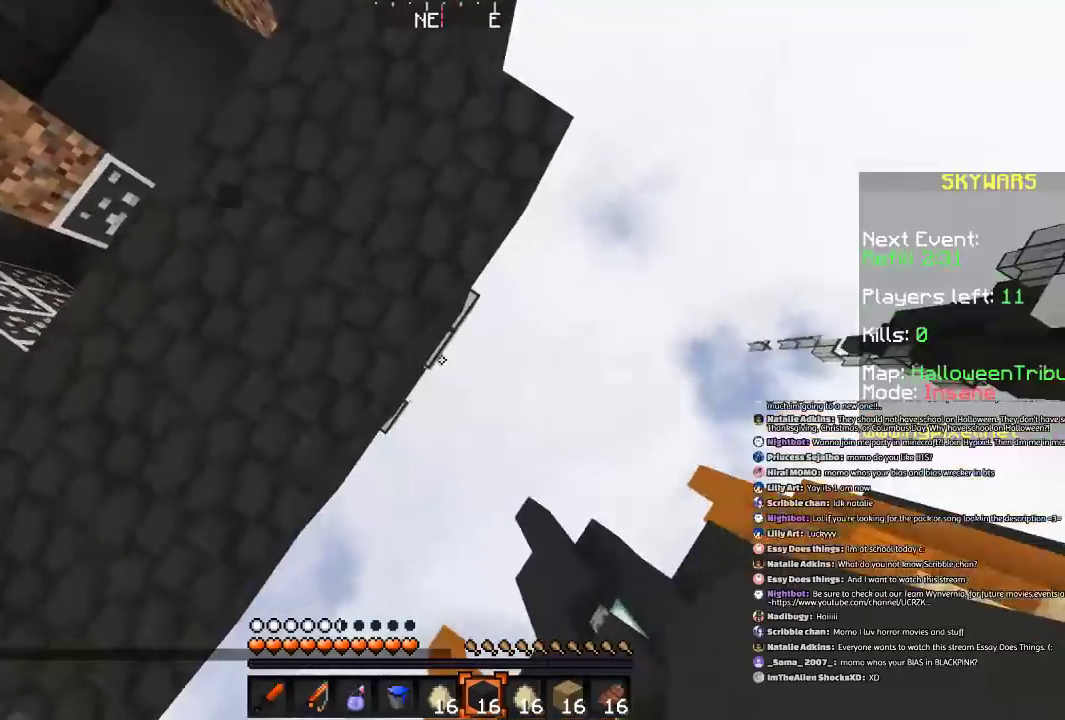
{"keys": ["d", "s"], "mouse": [], "events": [[134, "a", "down"], [234, "a", "up"], [334, "mouse_right", "down"], [434, "mouse_right", "up"]]}
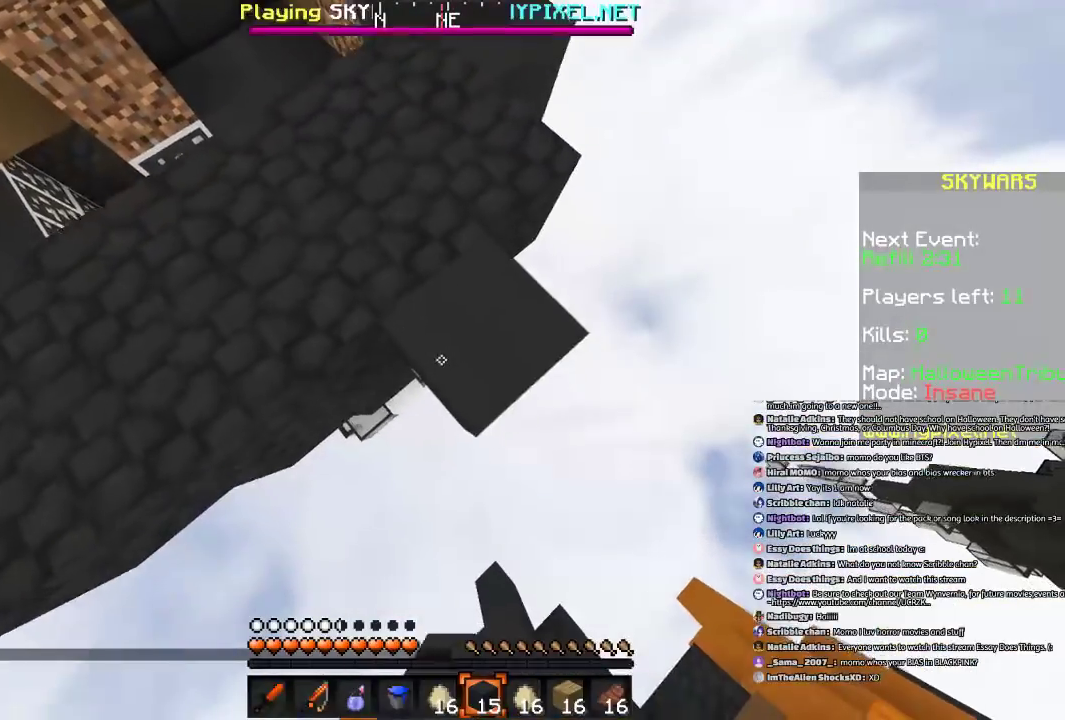
{"keys": ["d", "s"], "mouse": [], "events": [[333, "mouse_right", "down"], [434, "mouse_right", "up"]]}
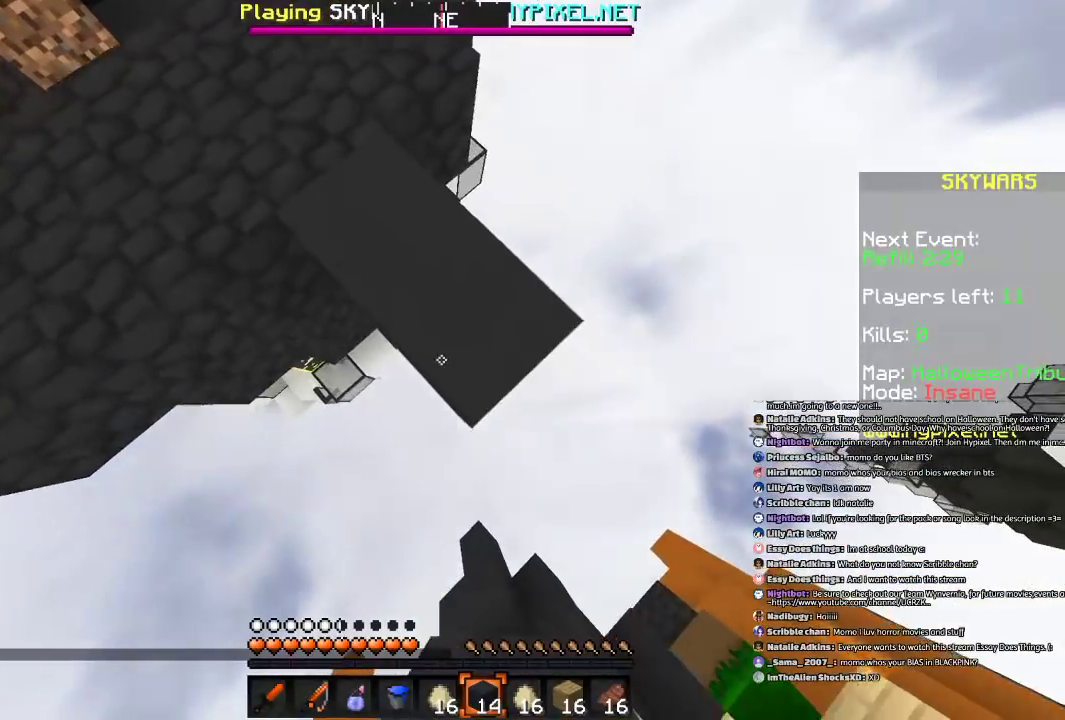
{"keys": ["d", "s"], "mouse": [], "events": [[301, "mouse_right", "down"], [401, "mouse_right", "up"]]}
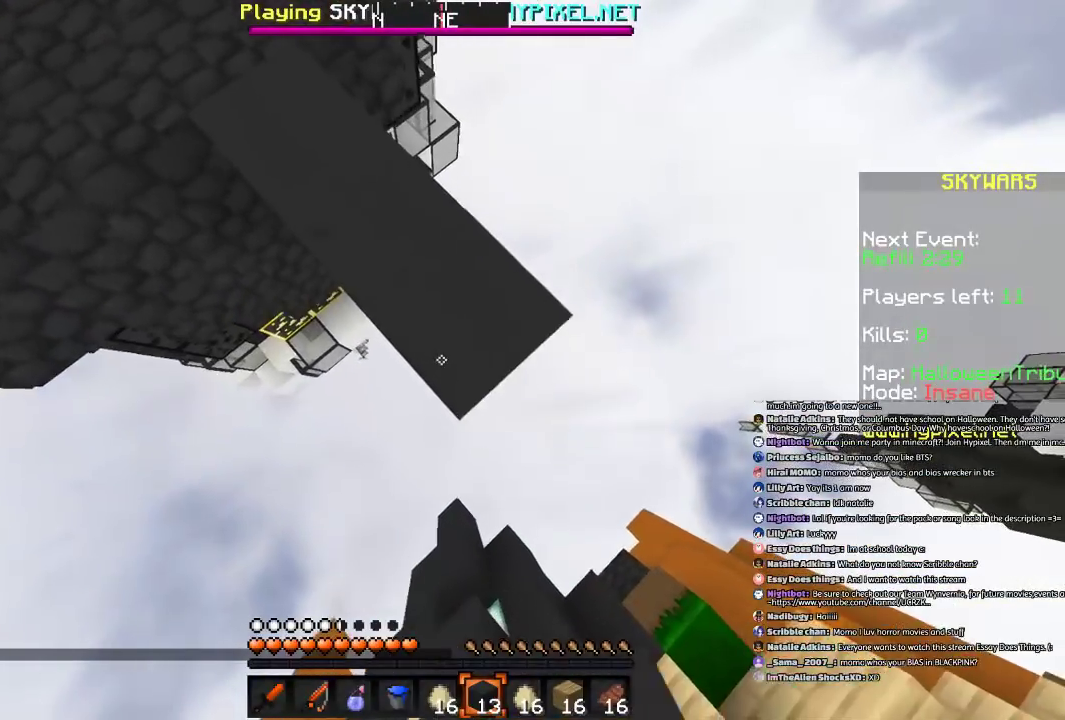
{"keys": ["d", "s"], "mouse": [], "events": [[233, "mouse_right", "down"], [367, "mouse_right", "up"]]}
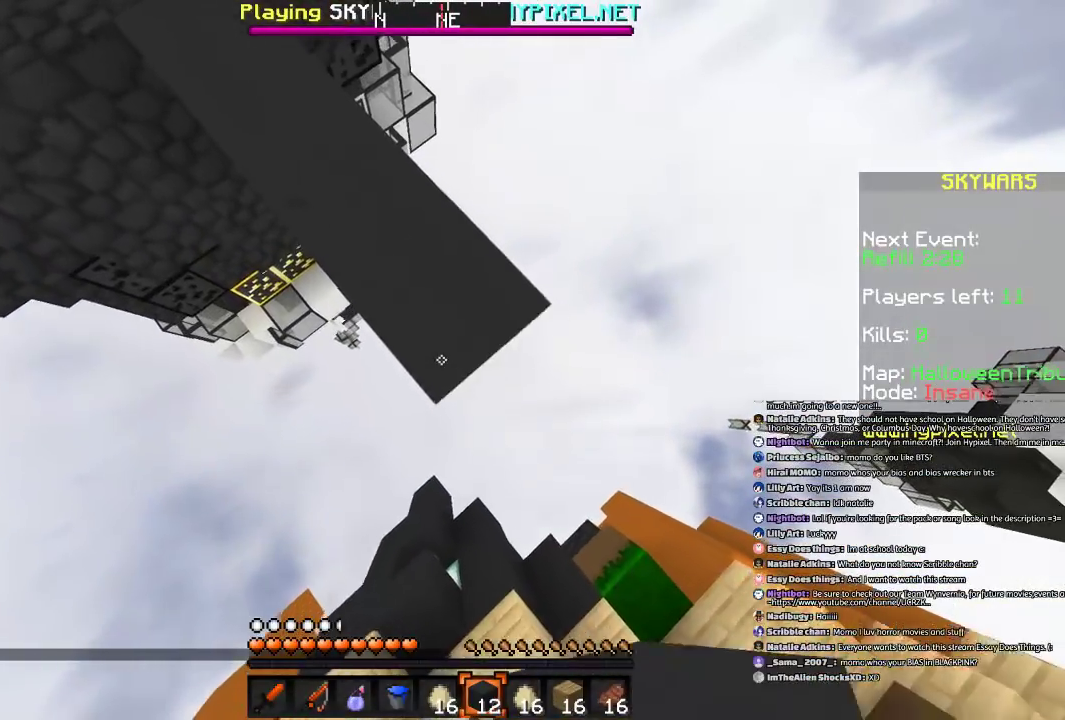
{"keys": ["d", "s"], "mouse": [], "events": [[167, "mouse_right", "down"], [267, "mouse_right", "up"]]}
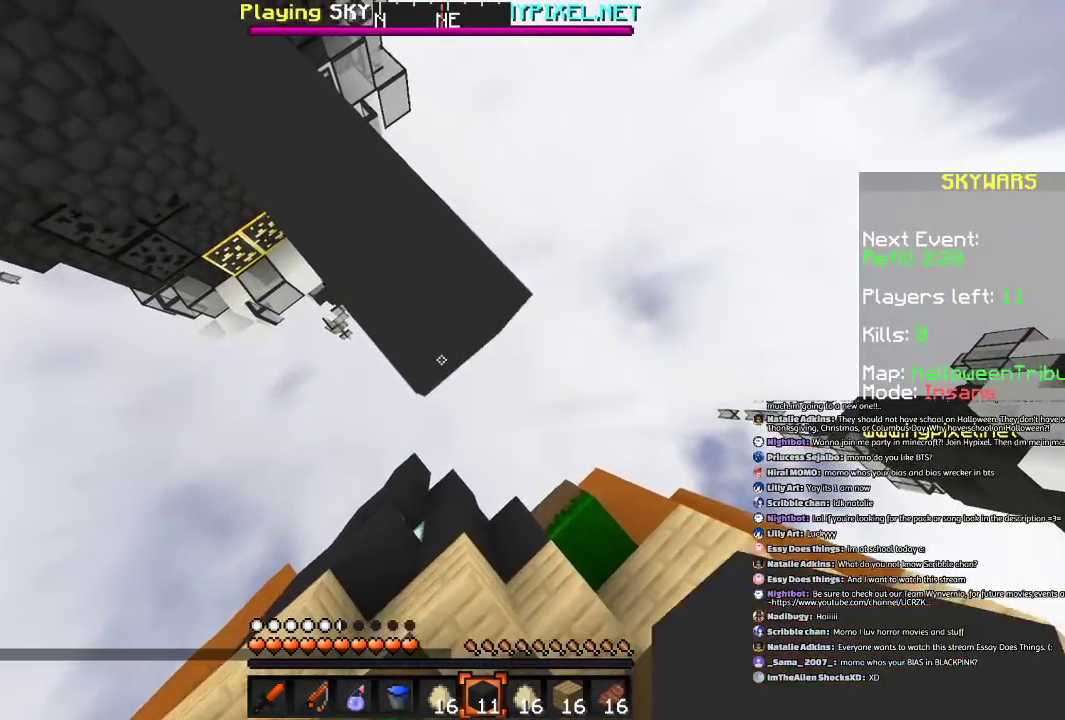
{"keys": ["space", "w"], "mouse": [], "events": [[133, "mouse_right", "down"], [233, "a", "down"], [233, "mouse_right", "up"], [300, "d", "up"], [300, "s", "up"], [367, "a", "up"], [434, "w", "down"], [500, "space", "down"]]}
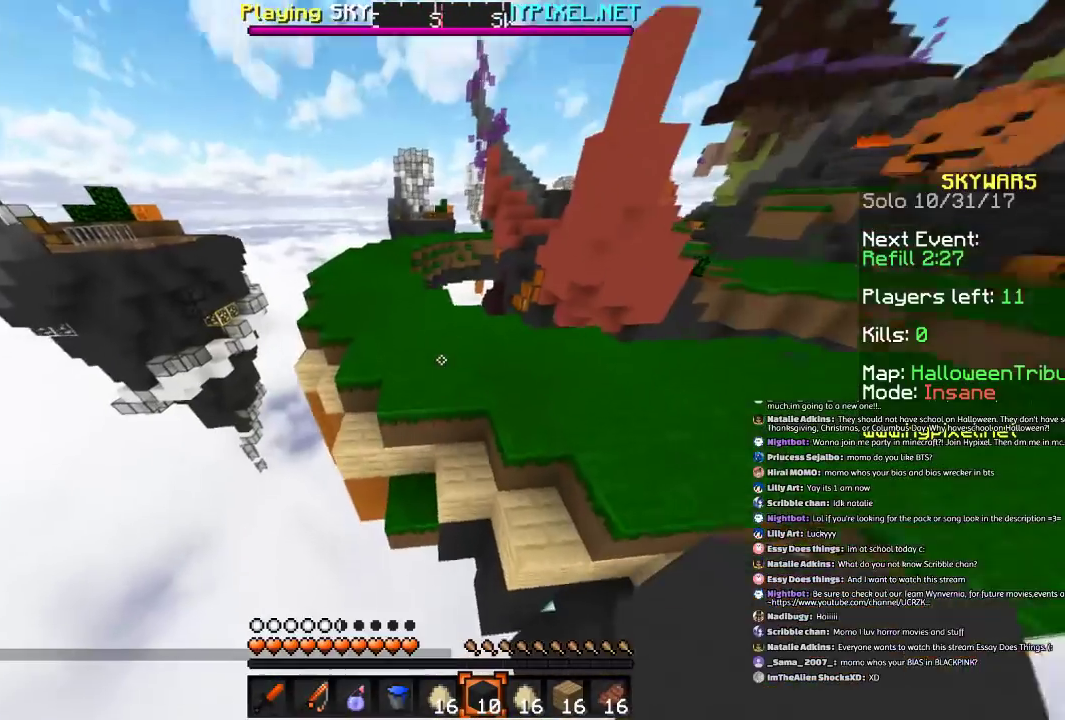
{"keys": ["d", "w"], "mouse": [], "events": [[100, "space", "up"], [467, "d", "down"]]}
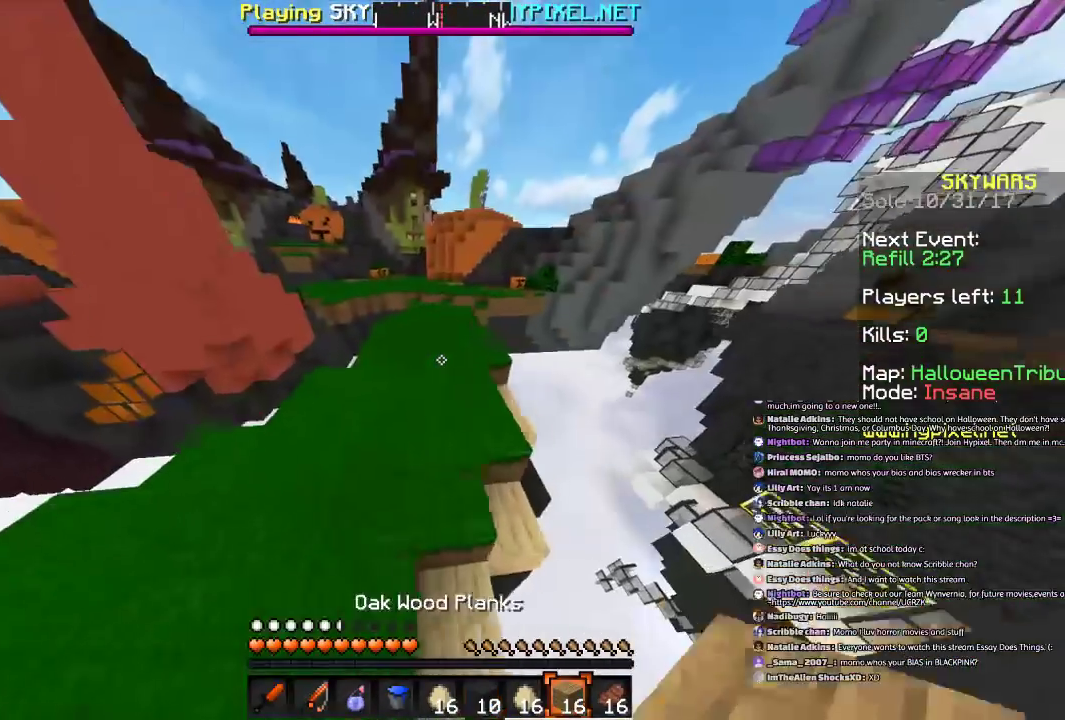
{"keys": ["d", "w"], "mouse": [], "events": [[67, "d", "up"], [434, "d", "down"]]}
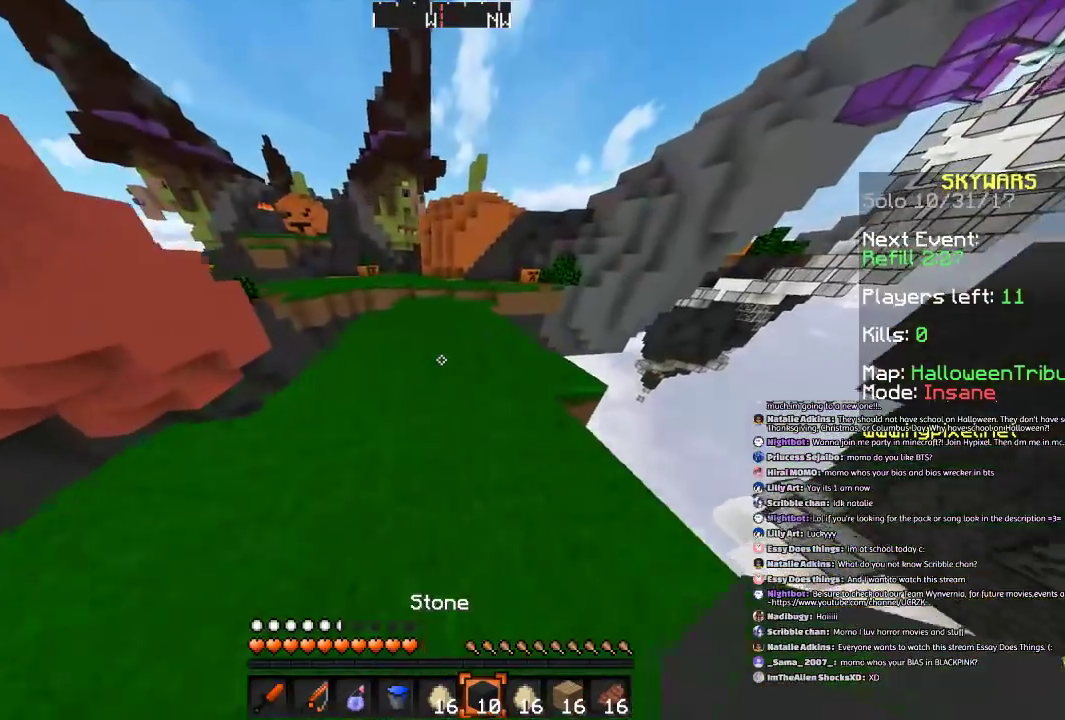
{"keys": ["w"], "mouse": [], "events": [[67, "d", "up"]]}
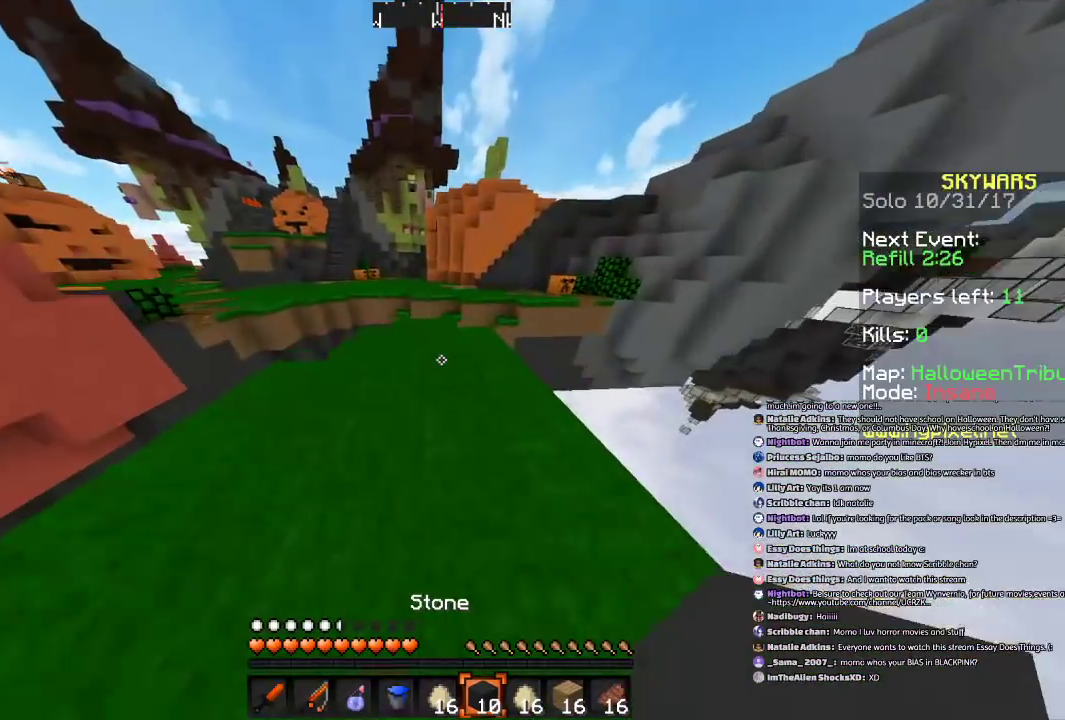
{"keys": ["space", "w"], "mouse": [], "events": [[367, "mouse_right", "down"], [434, "space", "down"], [467, "mouse_right", "up"]]}
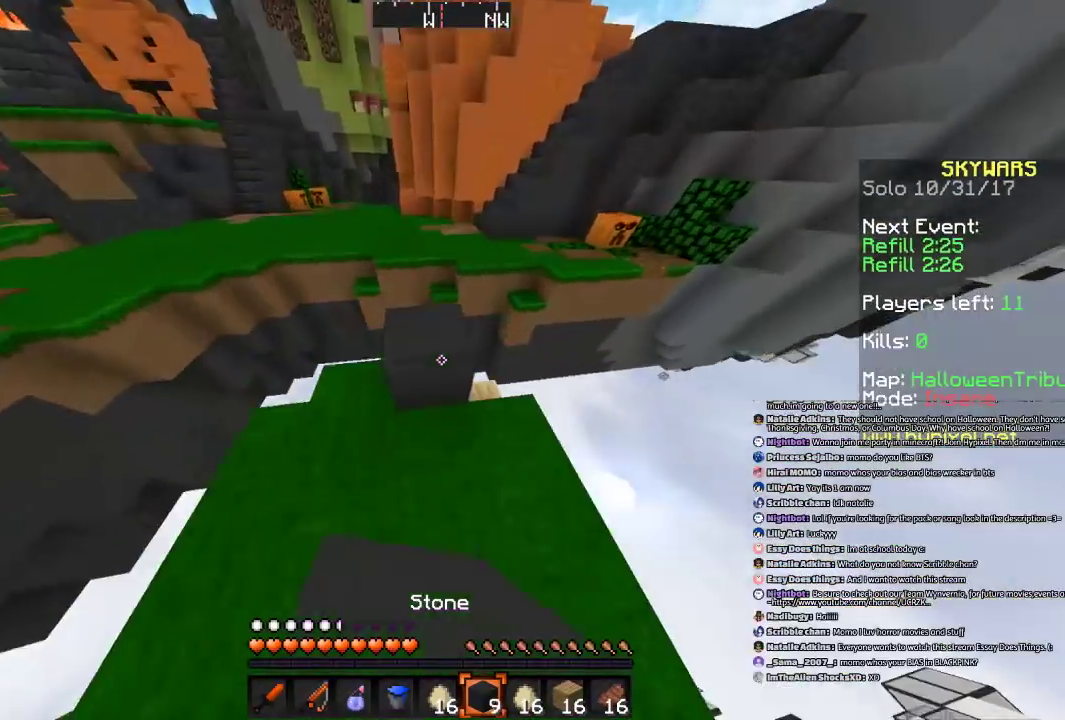
{"keys": ["space", "w"], "mouse": [], "events": [[34, "space", "up"], [67, "d", "down"], [167, "d", "up"], [334, "space", "down"]]}
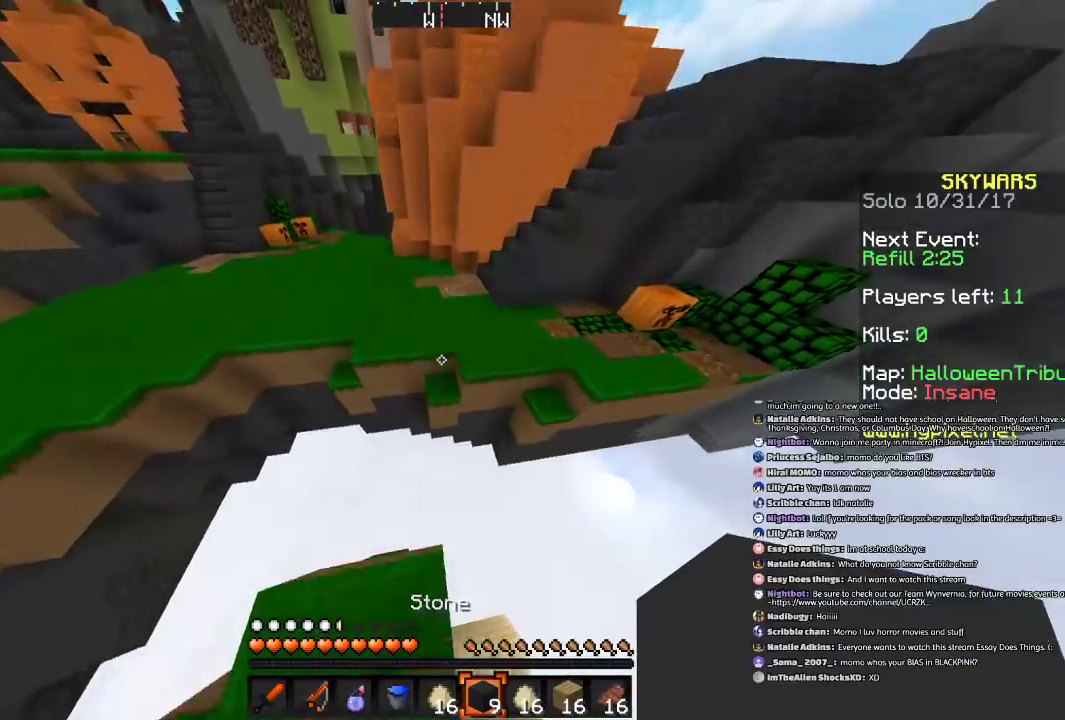
{"keys": ["w"], "mouse": [], "events": [[167, "space", "up"]]}
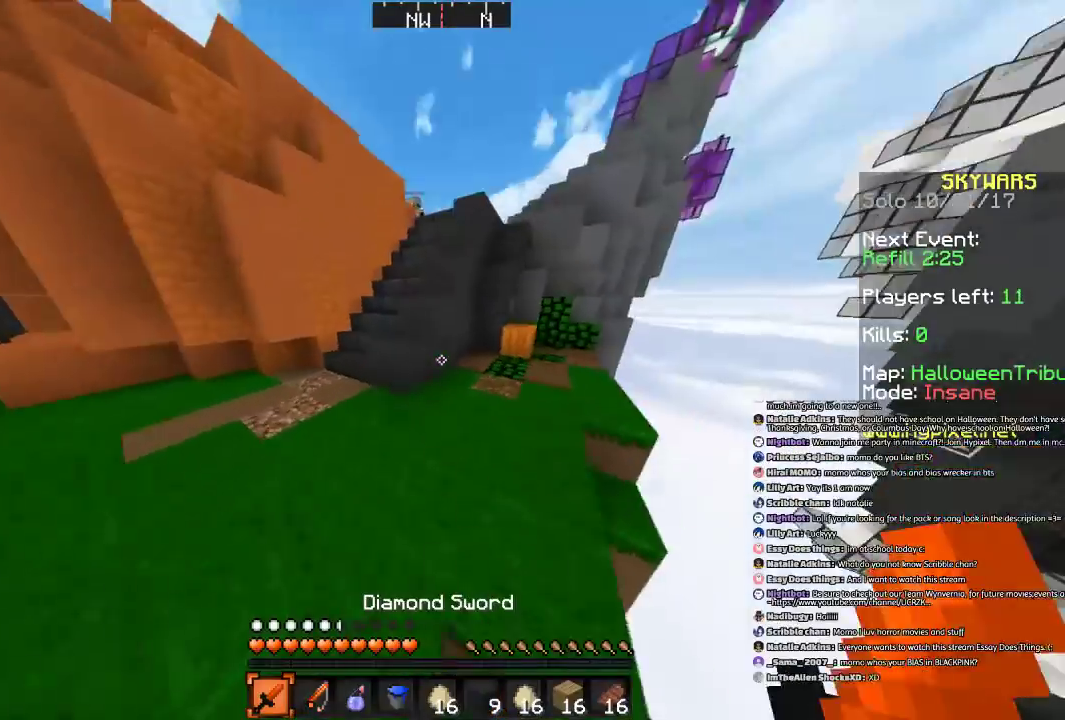
{"keys": ["w"], "mouse": [], "events": [[134, "a", "down"], [434, "a", "up"]]}
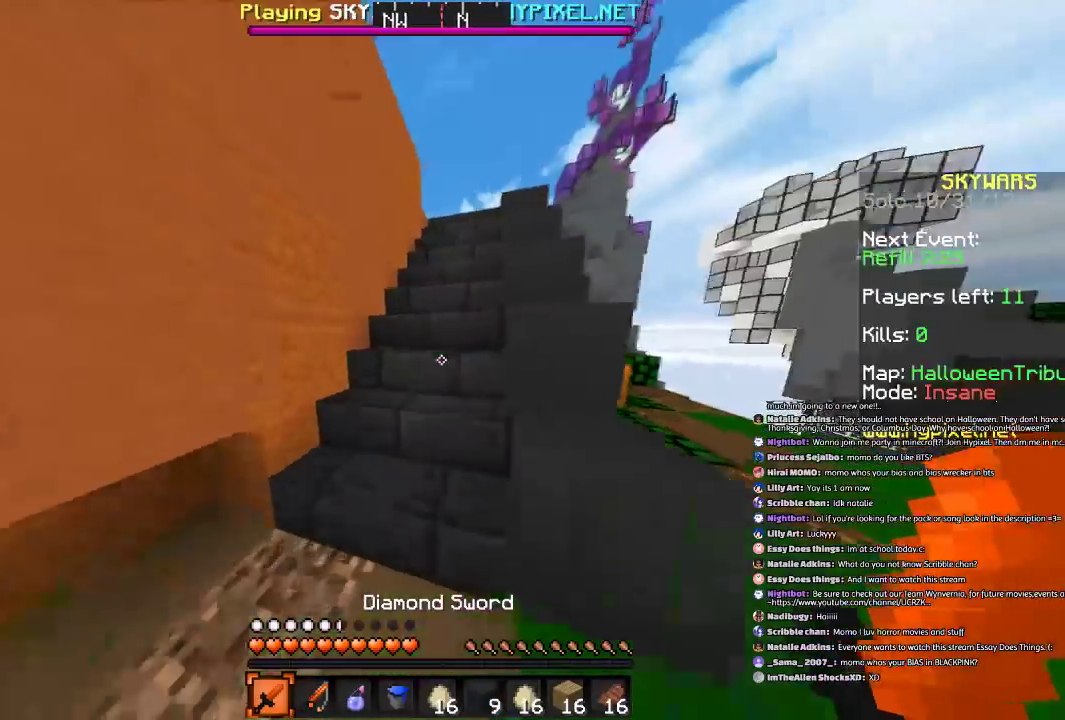
{"keys": ["d", "w"], "mouse": [], "events": [[267, "d", "down"]]}
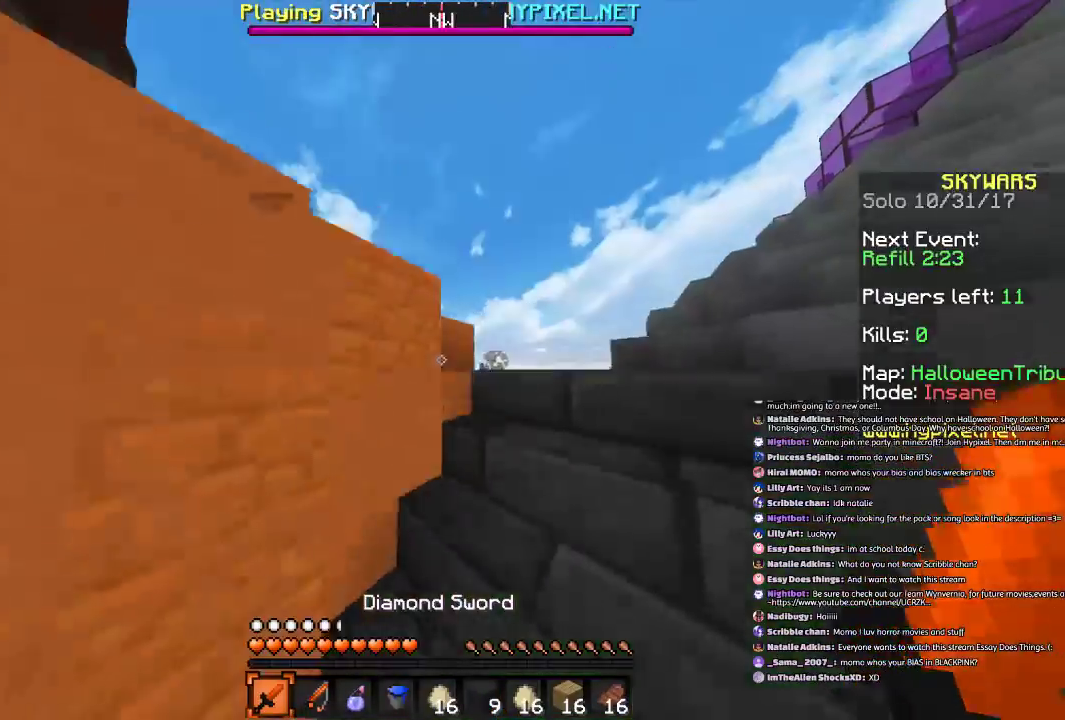
{"keys": ["space", "w"], "mouse": [], "events": [[367, "space", "down"], [434, "d", "up"]]}
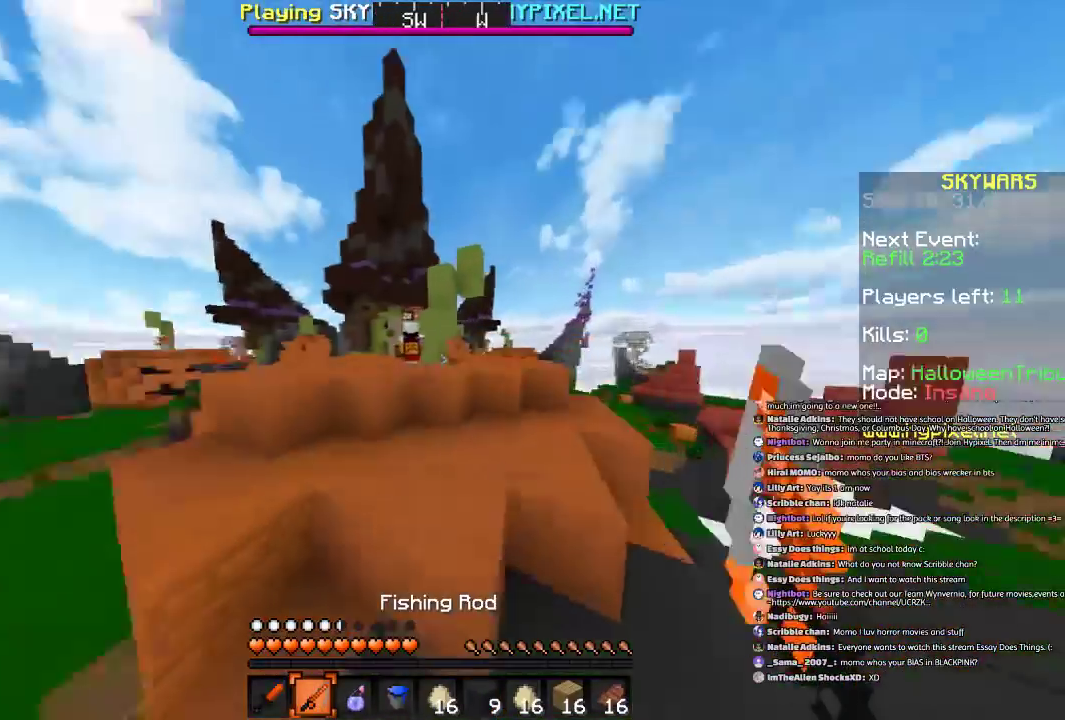
{"keys": ["space", "w"], "mouse": [], "events": [[167, "space", "up"], [333, "space", "down"]]}
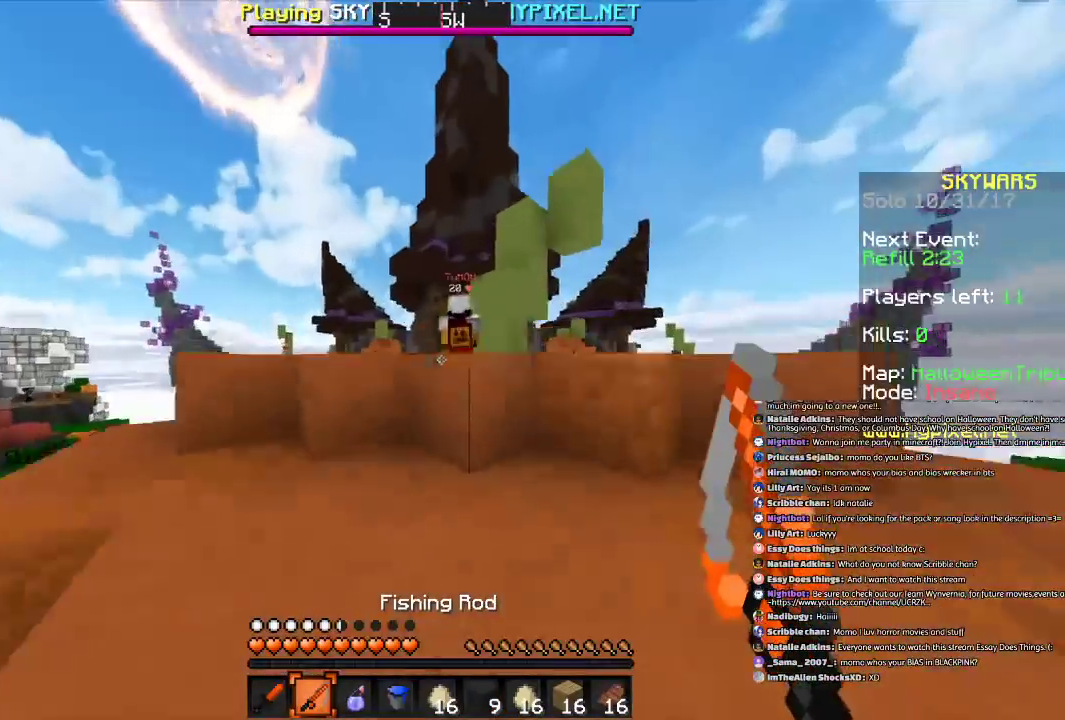
{"keys": ["space", "w"], "mouse": [], "events": [[67, "space", "up"], [367, "space", "down"]]}
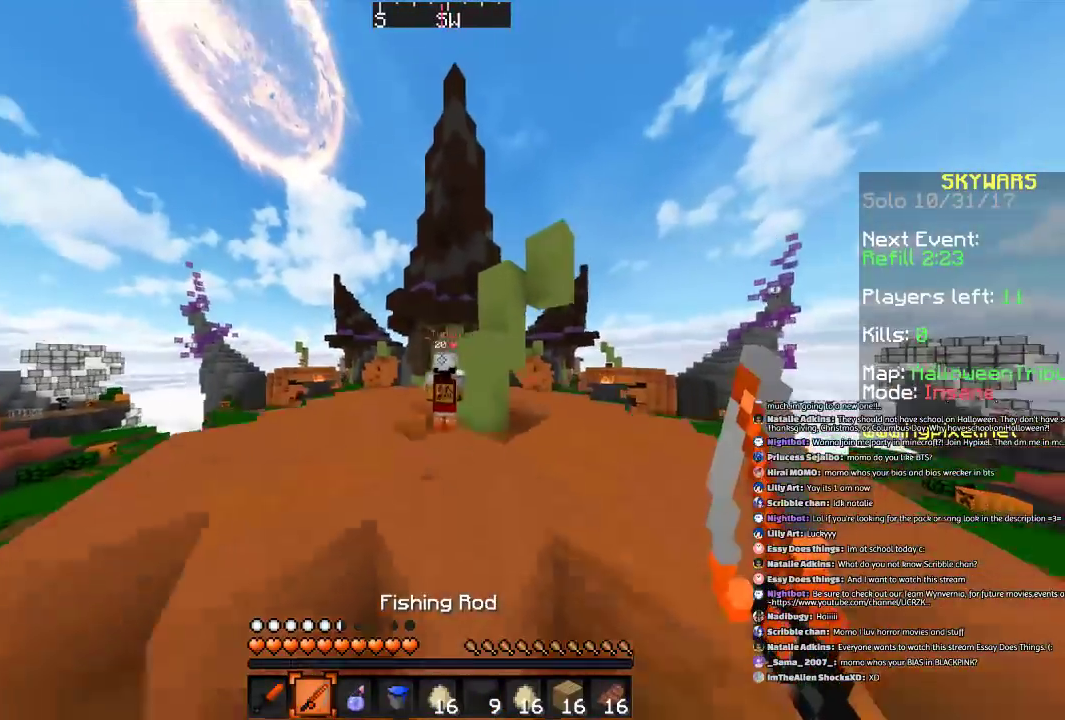
{"keys": ["a"], "mouse": ["left"], "events": [[67, "mouse_right", "down"], [67, "space", "up"], [167, "mouse_right", "up"], [267, "mouse_left", "down"], [434, "mouse_left", "up"], [467, "a", "down"], [467, "mouse_left", "down"], [467, "w", "up"]]}
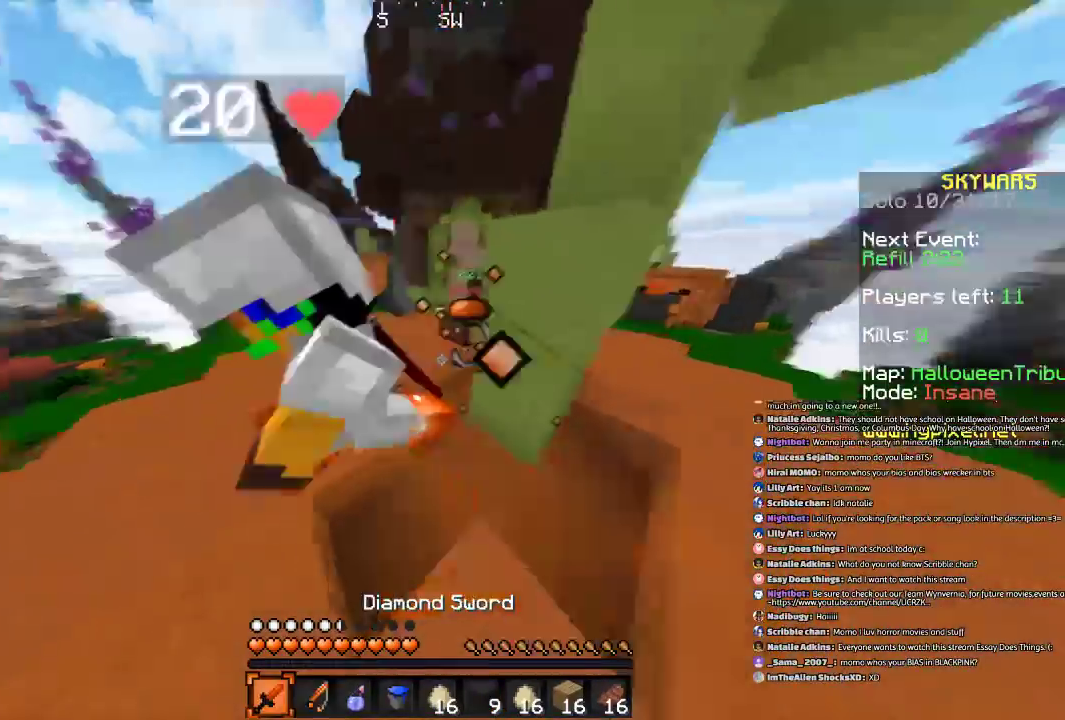
{"keys": ["a", "s"], "mouse": ["left"], "events": [[67, "mouse_left", "up"], [134, "mouse_left", "down"], [234, "mouse_left", "up"], [234, "w", "down"], [334, "a", "up"], [334, "mouse_left", "down"], [367, "mouse_left", "up"], [367, "w", "up"], [434, "a", "down"], [467, "mouse_left", "down"], [467, "s", "down"]]}